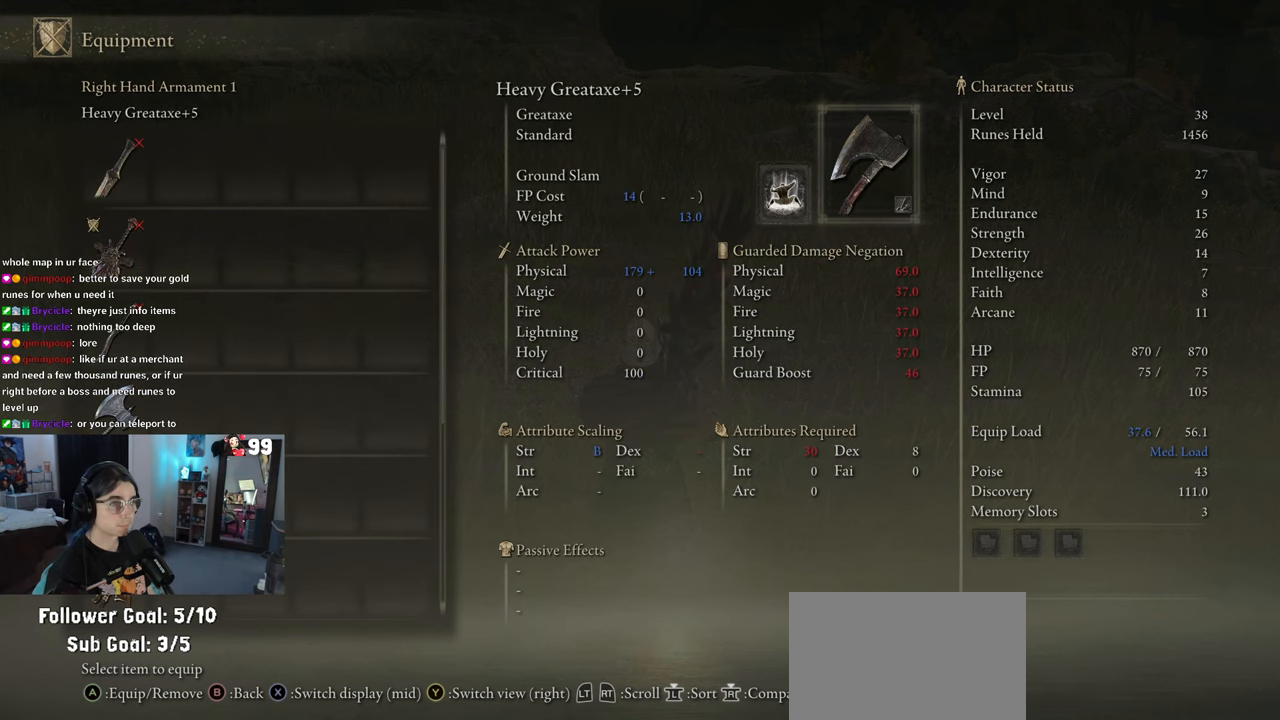
Gameplay with a controller (PlayStation layout); each line is a JSON object with the inputs held at the frame after it. "events" lists button and stick changes between this image and that frame as [ms after this image, input, new state], when the widget could be followed in between.
{"buttons": [], "left_stick": "center", "right_stick": "center", "events": [[150, "CROSS", "down"], [300, "CROSS", "up"]]}
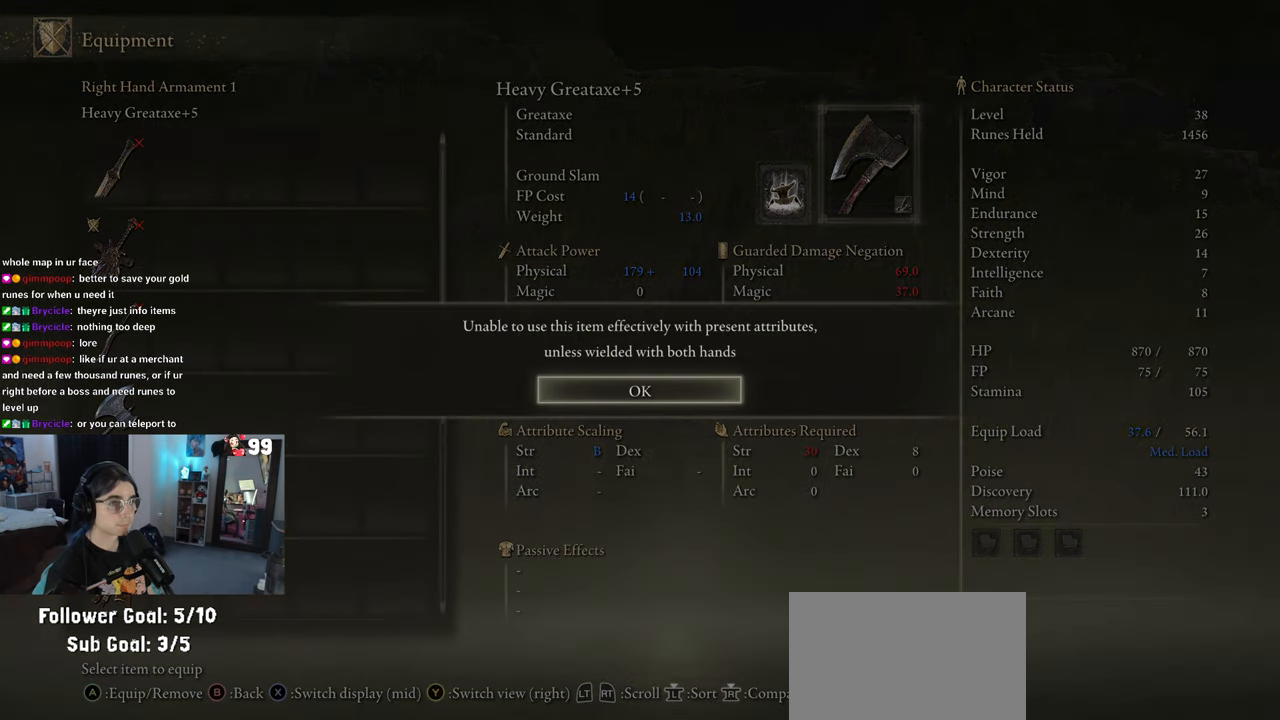
{"buttons": [], "left_stick": "center", "right_stick": "center", "events": []}
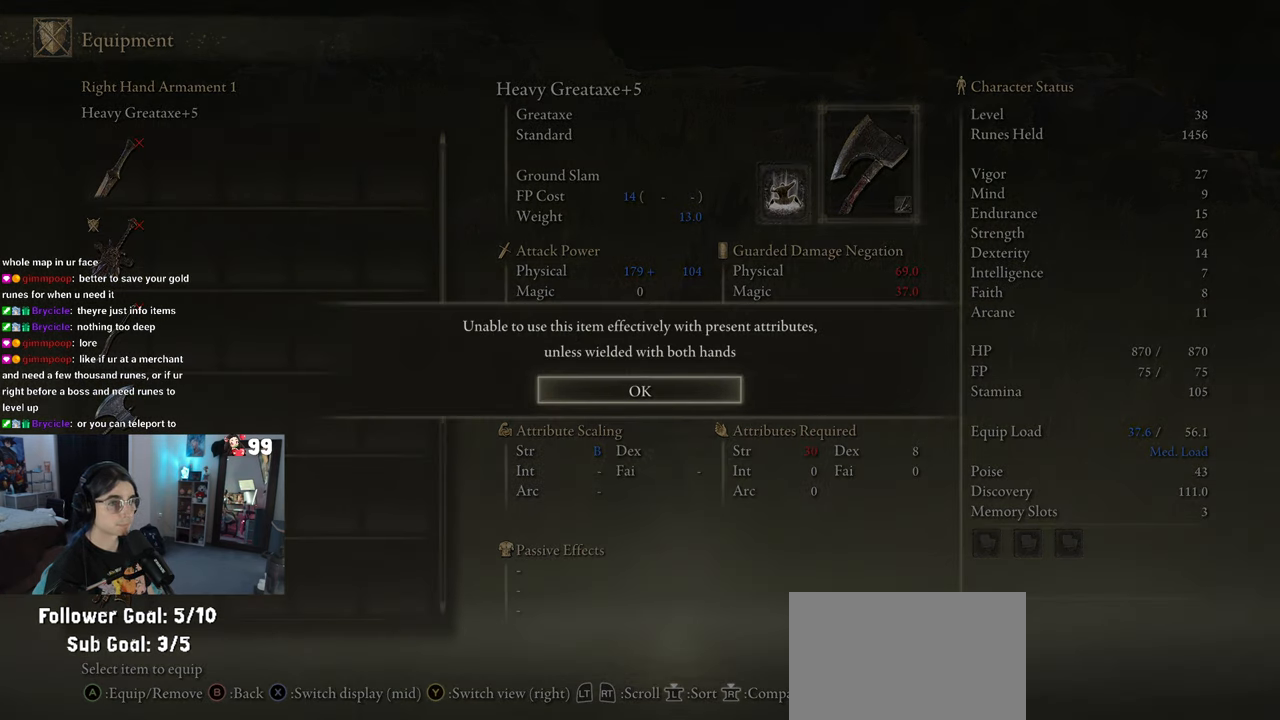
{"buttons": [], "left_stick": "center", "right_stick": "center", "events": [[17, "CROSS", "down"], [167, "CROSS", "up"], [317, "CIRCLE", "down"], [433, "CIRCLE", "up"]]}
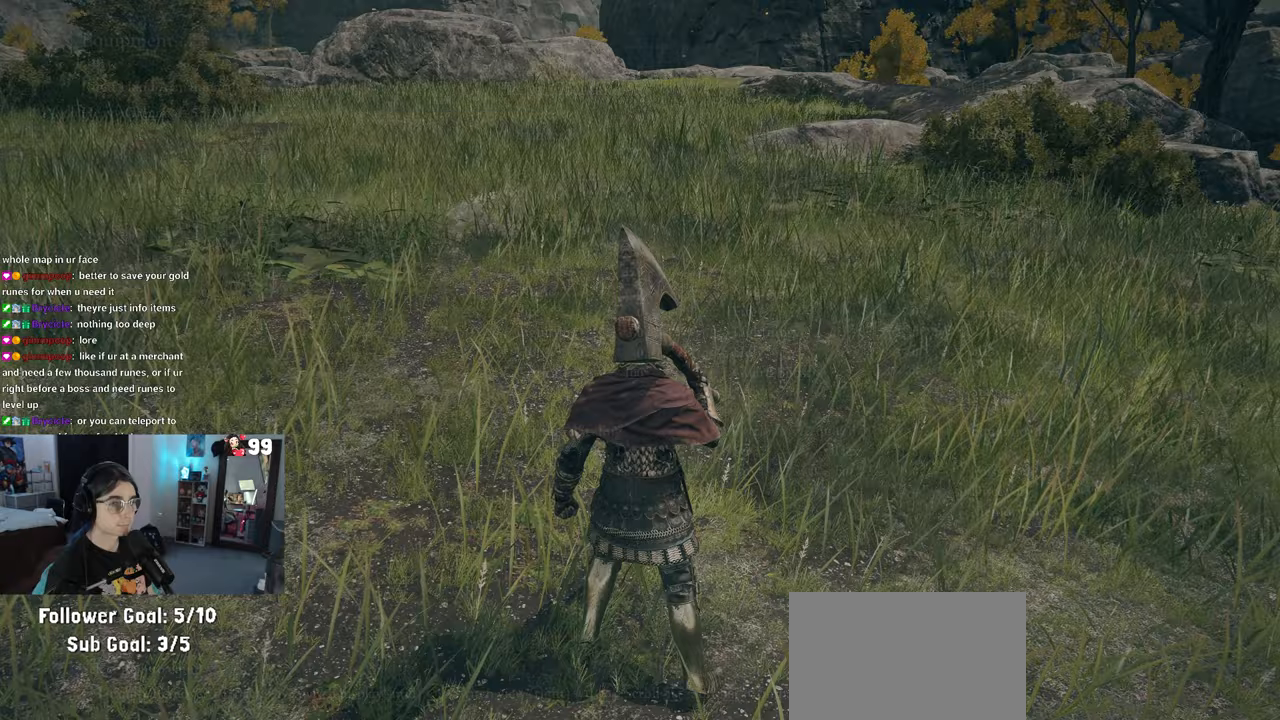
{"buttons": ["CIRCLE"], "left_stick": "up", "right_stick": "center", "events": [[83, "left_stick", "up"], [467, "CIRCLE", "down"]]}
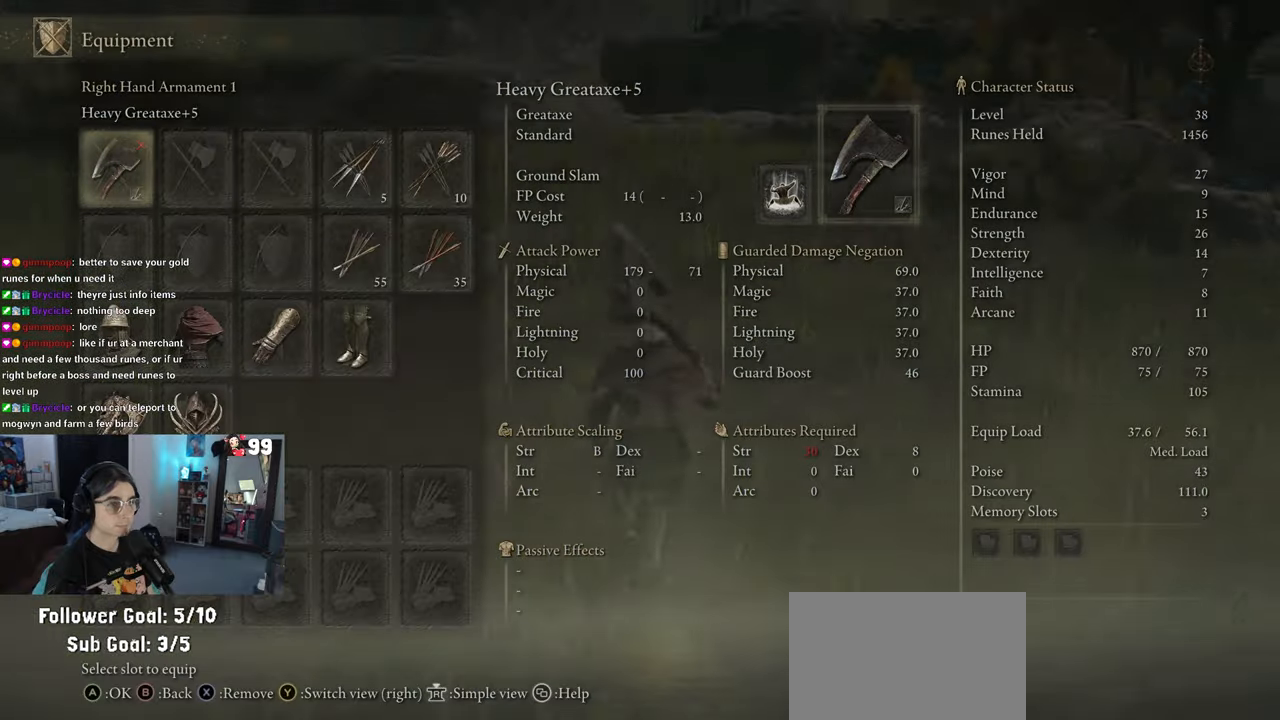
{"buttons": ["TRIANGLE"], "left_stick": "up", "right_stick": "center", "events": [[83, "CIRCLE", "up"], [433, "TRIANGLE", "down"]]}
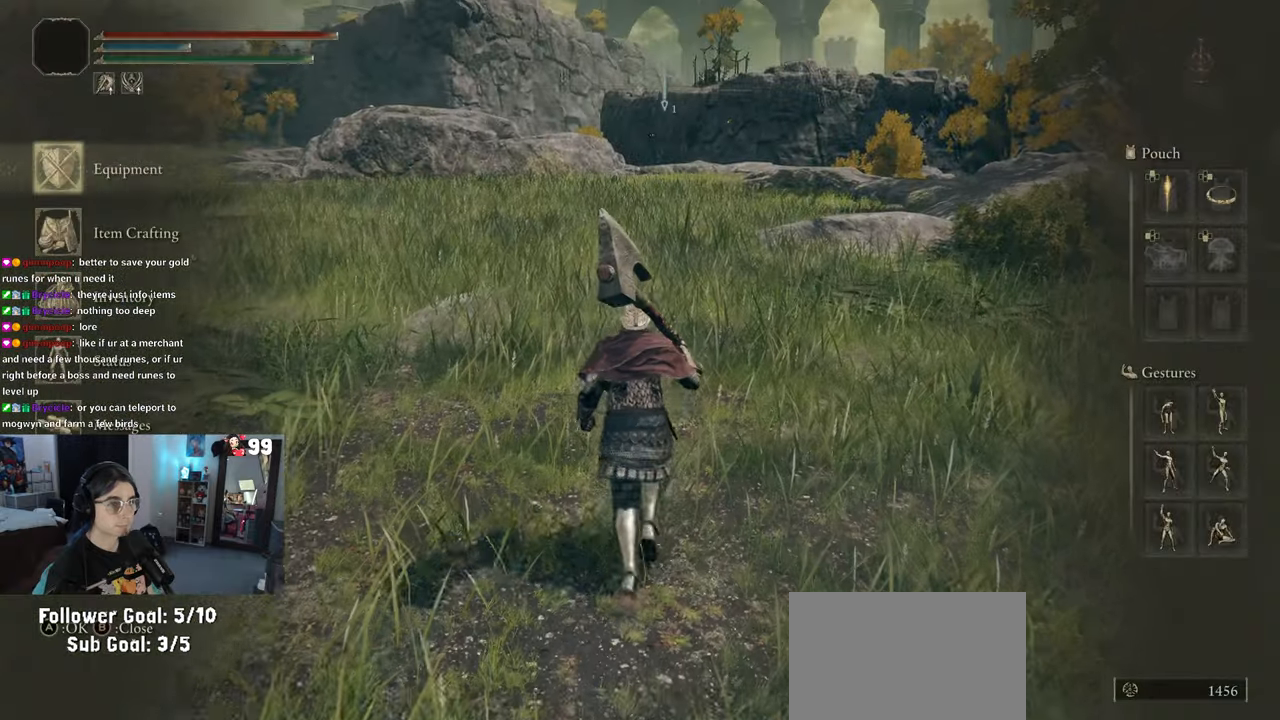
{"buttons": [], "left_stick": "up", "right_stick": "center", "events": [[83, "R1", "down"], [233, "R1", "up"], [400, "TRIANGLE", "up"]]}
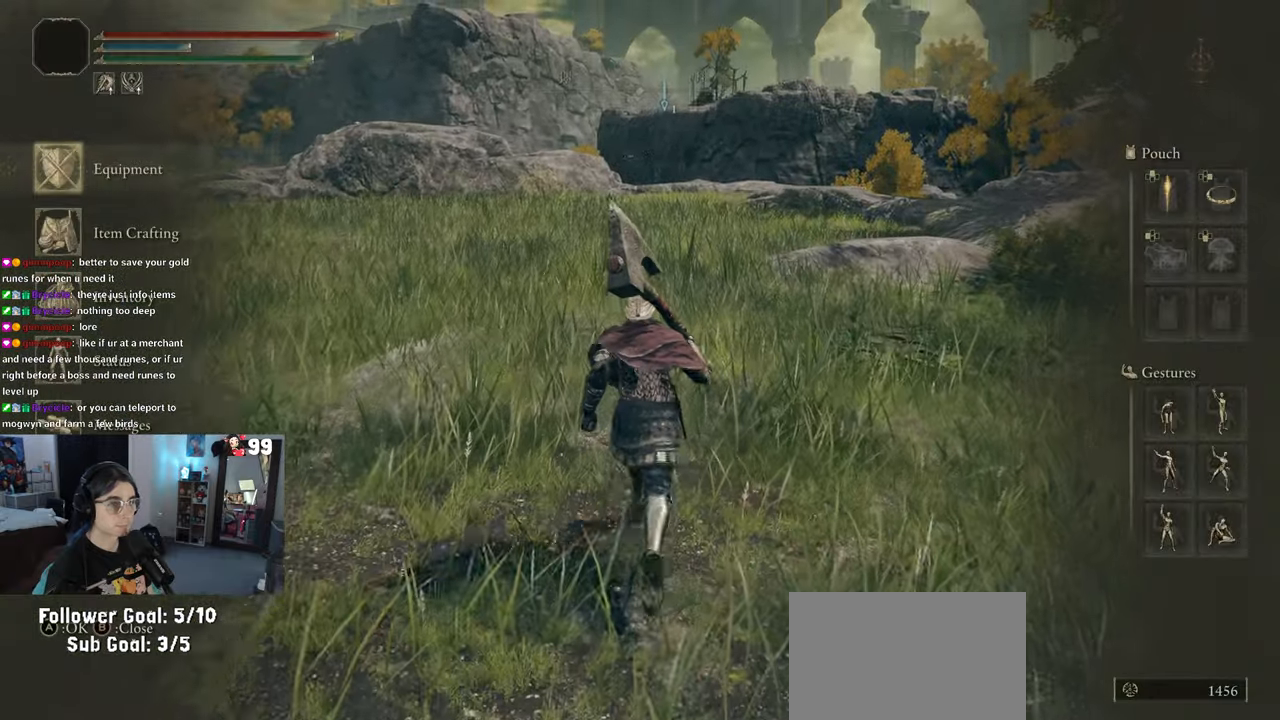
{"buttons": [], "left_stick": "up", "right_stick": "center", "events": [[150, "CIRCLE", "down"], [183, "CIRCLE", "up"]]}
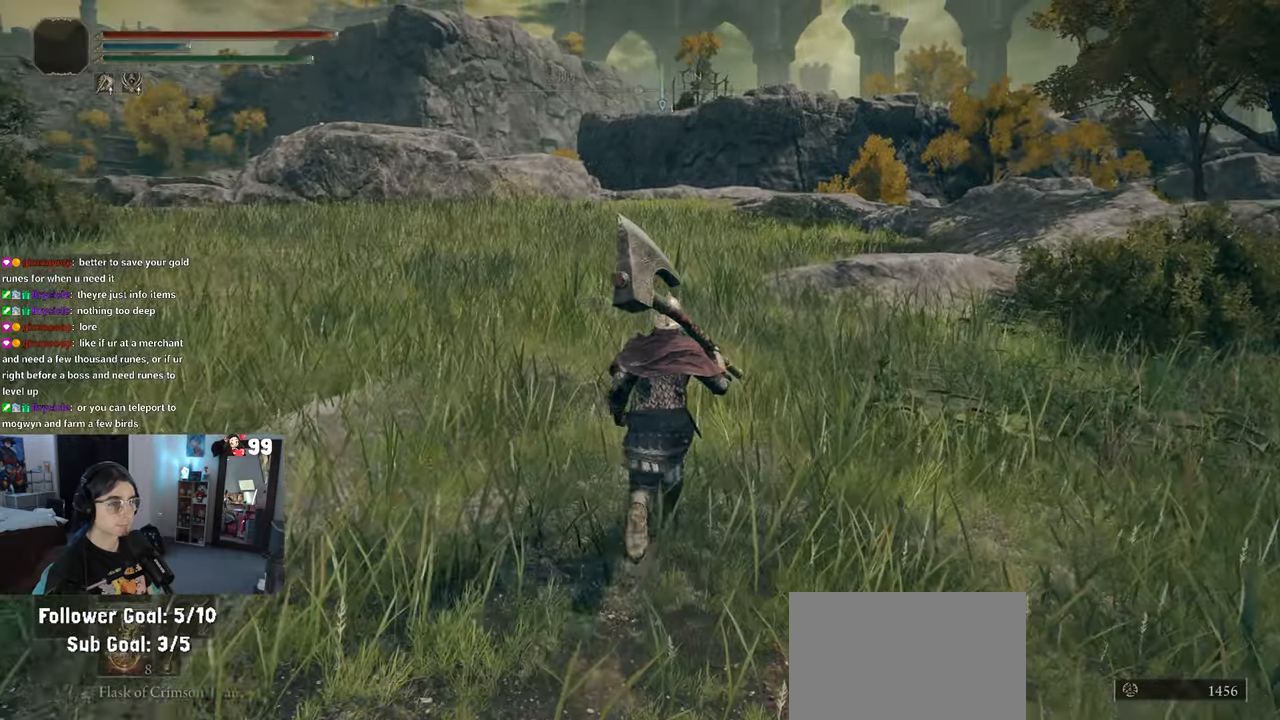
{"buttons": [], "left_stick": "up", "right_stick": "center", "events": [[17, "TRIANGLE", "down"], [167, "R1", "down"], [333, "R1", "up"], [367, "TRIANGLE", "up"]]}
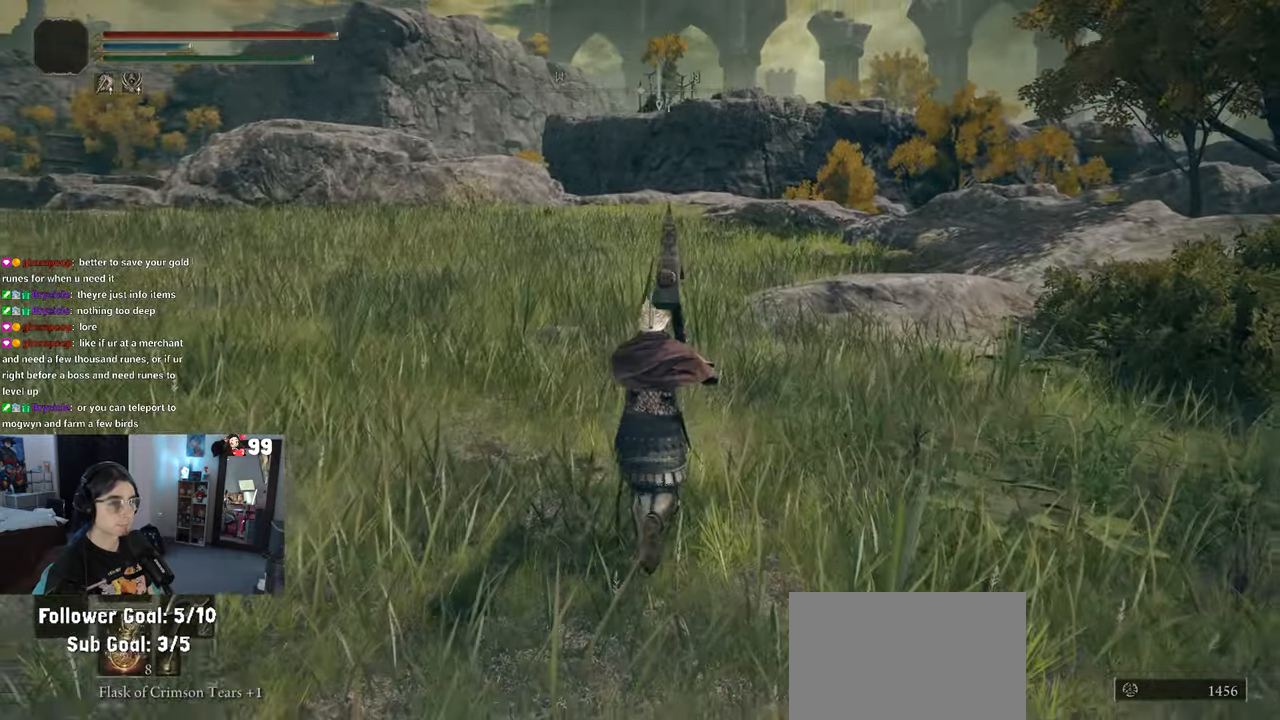
{"buttons": ["TRIANGLE"], "left_stick": "center", "right_stick": "center", "events": [[100, "right_stick", "left"], [283, "right_stick", "center"], [417, "TRIANGLE", "down"], [433, "left_stick", "center"]]}
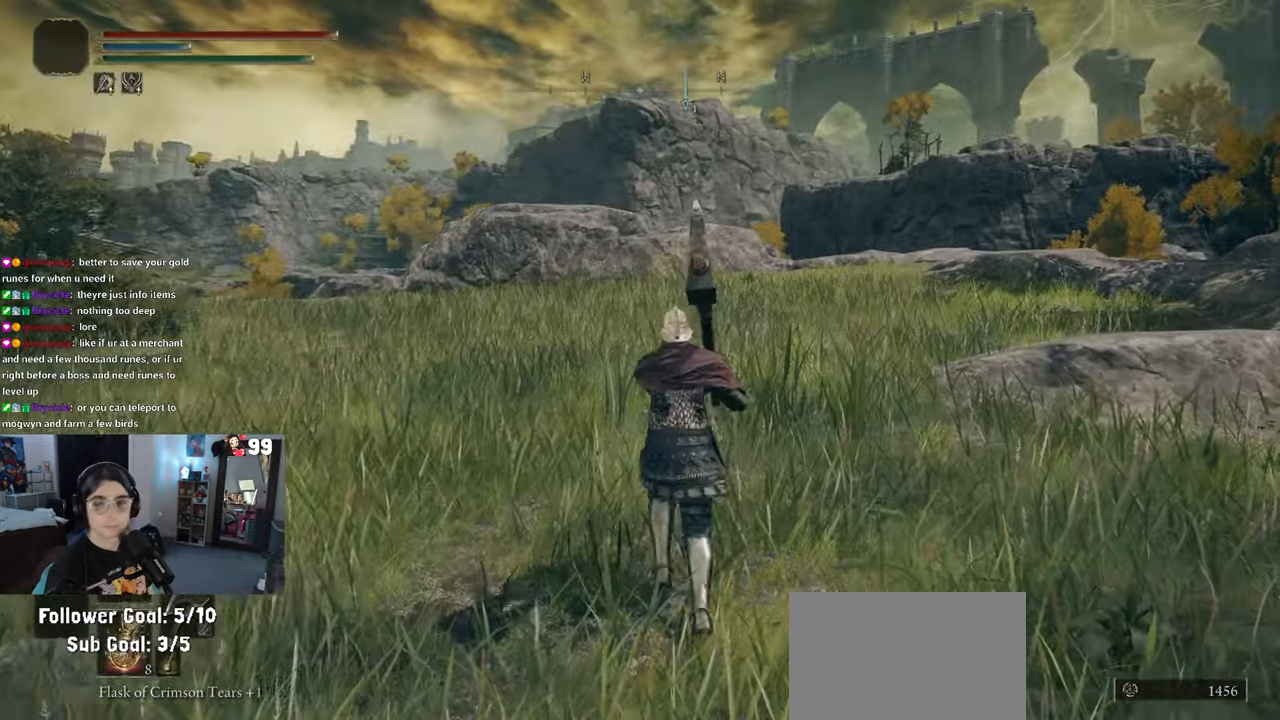
{"buttons": ["TRIANGLE", "DPAD_RIGHT"], "left_stick": "center", "right_stick": "center", "events": [[483, "DPAD_RIGHT", "down"]]}
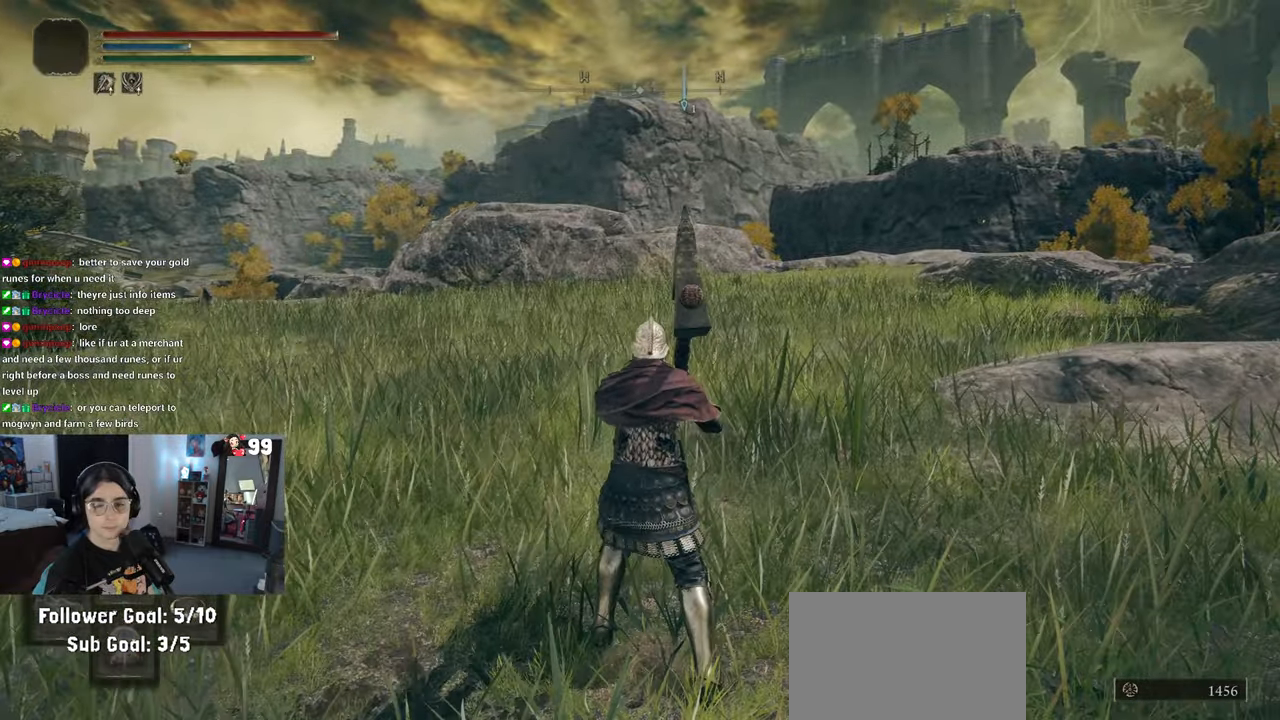
{"buttons": [], "left_stick": "up-right", "right_stick": "center", "events": [[67, "TRIANGLE", "up"], [100, "DPAD_RIGHT", "up"], [400, "left_stick", "up-right"]]}
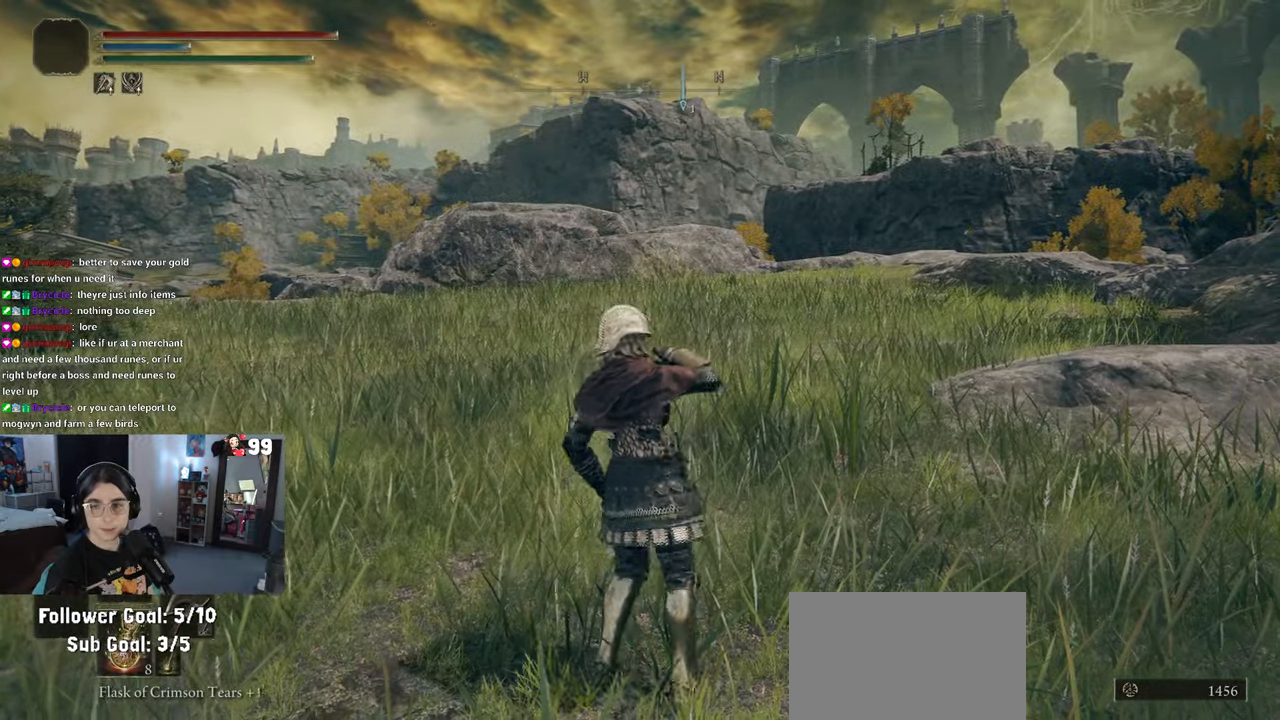
{"buttons": [], "left_stick": "up", "right_stick": "right", "events": [[183, "right_stick", "right"], [483, "left_stick", "up"]]}
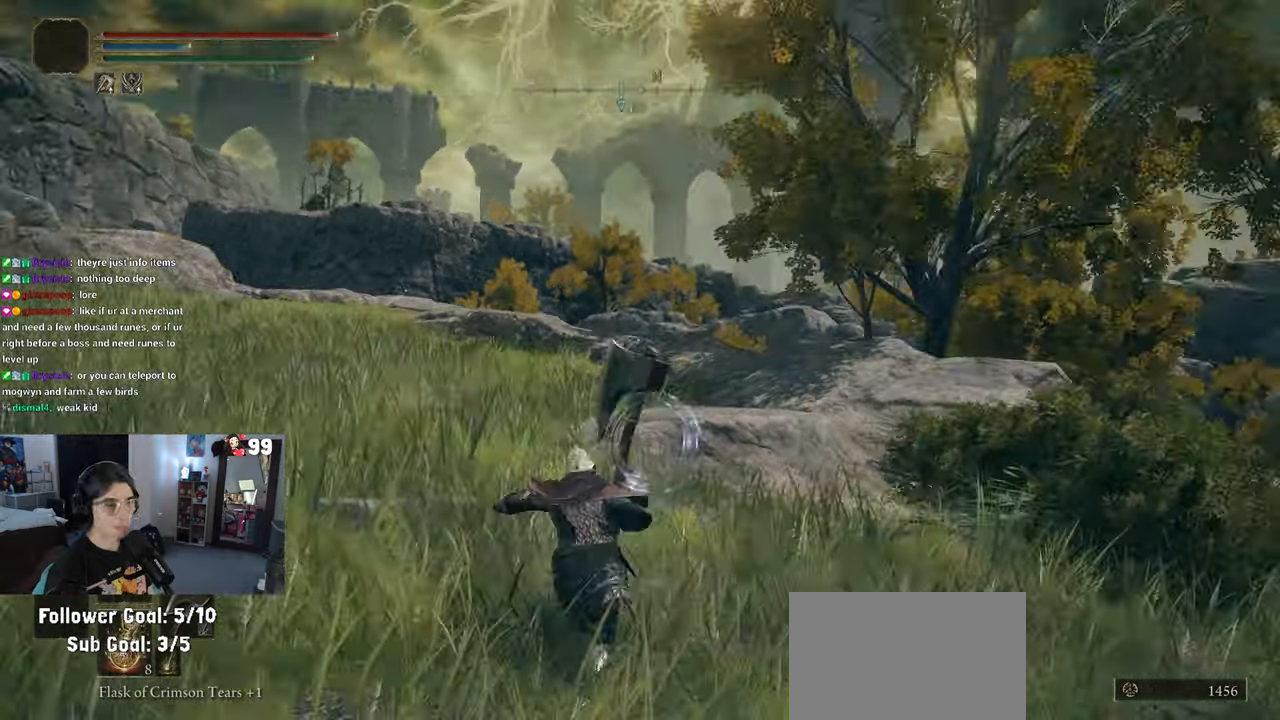
{"buttons": [], "left_stick": "up", "right_stick": "center", "events": [[33, "right_stick", "center"]]}
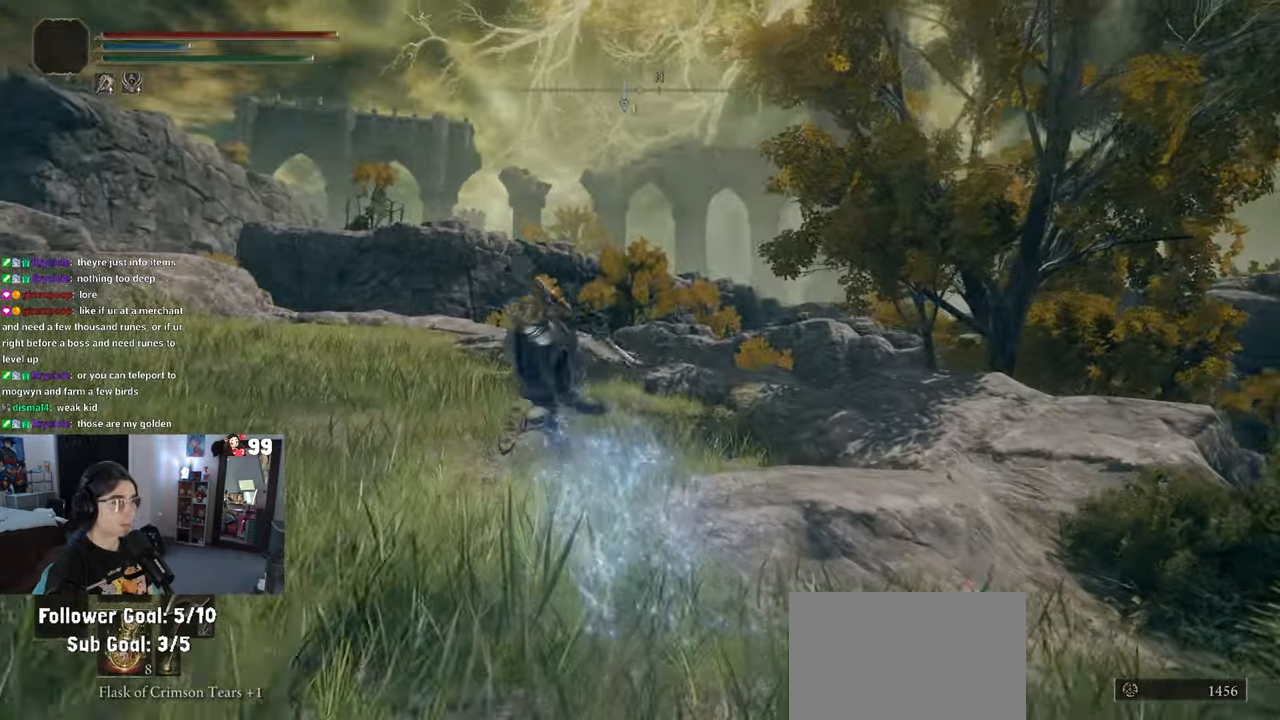
{"buttons": [], "left_stick": "up", "right_stick": "center", "events": [[200, "right_stick", "down-left"], [333, "right_stick", "left"], [433, "right_stick", "center"]]}
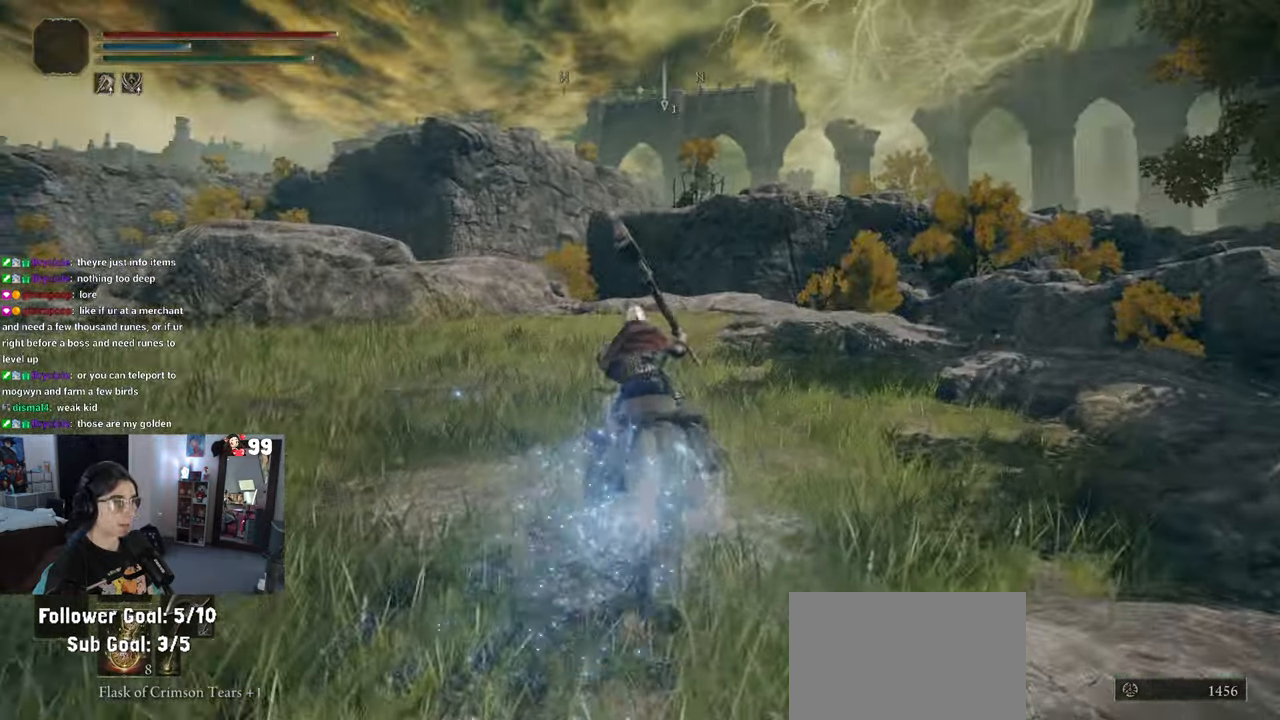
{"buttons": [], "left_stick": "right", "right_stick": "right", "events": [[150, "right_stick", "right"], [200, "left_stick", "up-right"], [350, "left_stick", "right"]]}
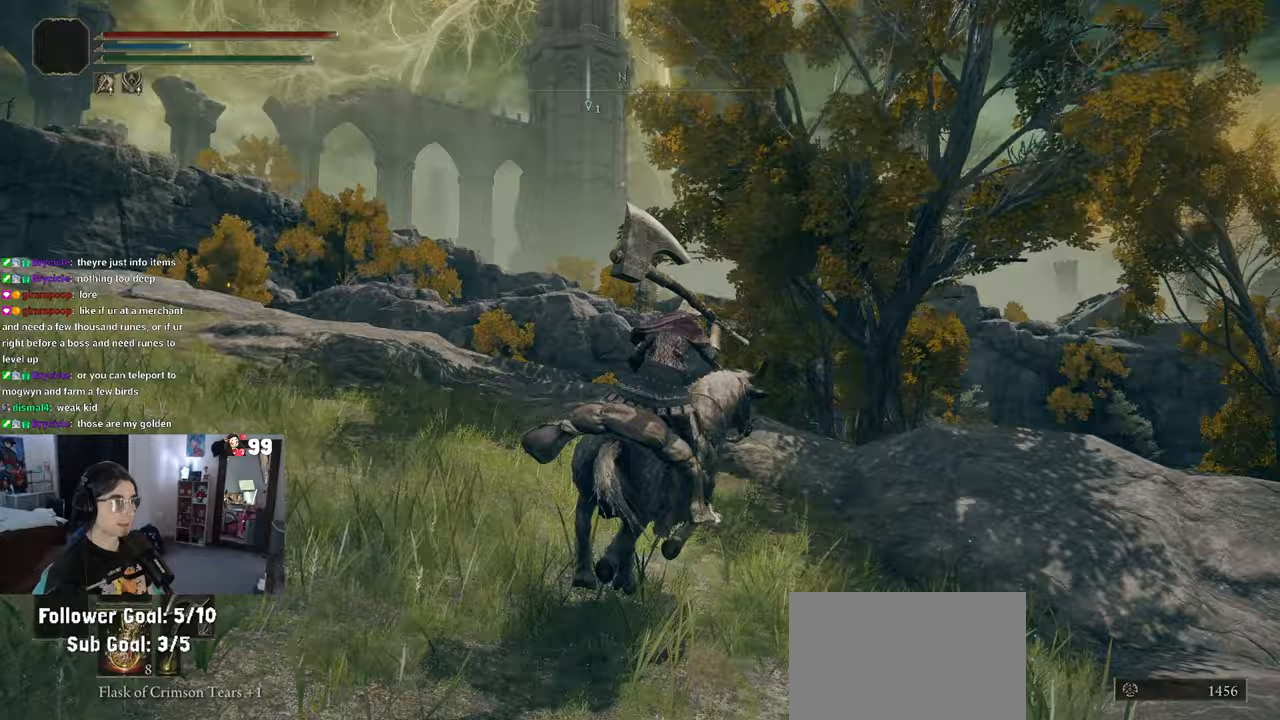
{"buttons": [], "left_stick": "up-right", "right_stick": "center", "events": [[100, "left_stick", "up-right"], [217, "right_stick", "center"]]}
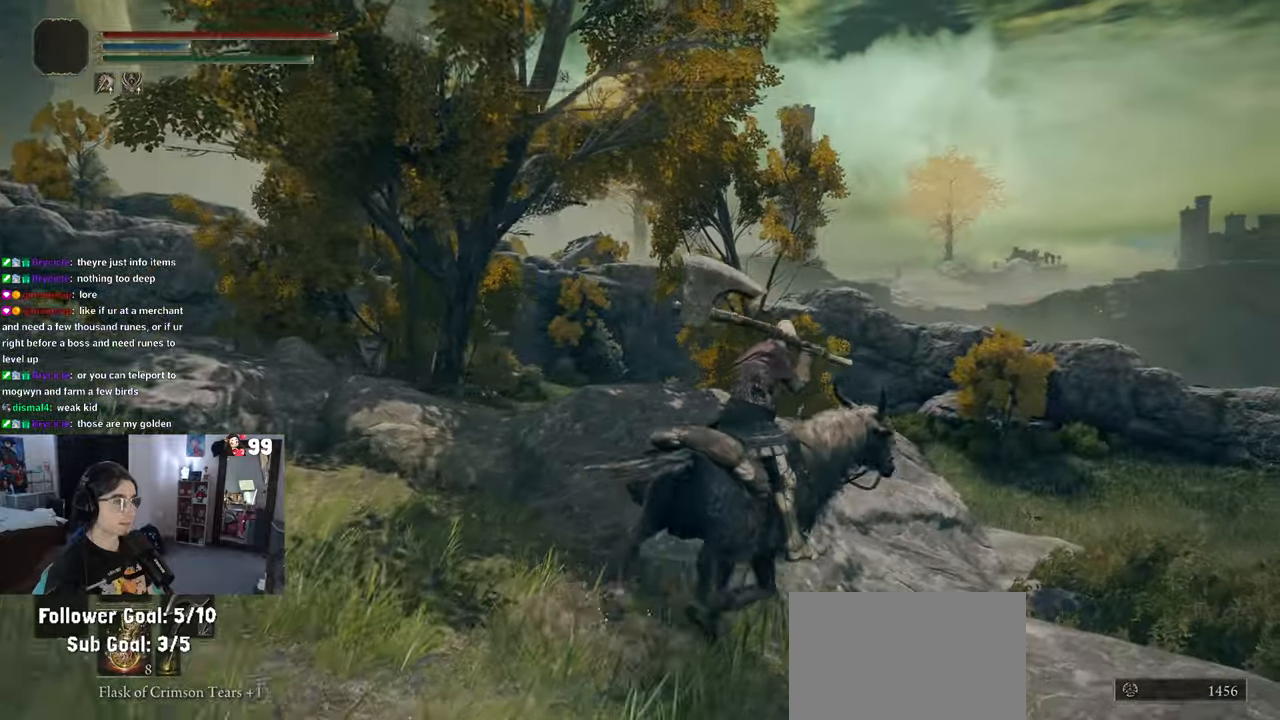
{"buttons": [], "left_stick": "up-right", "right_stick": "center", "events": []}
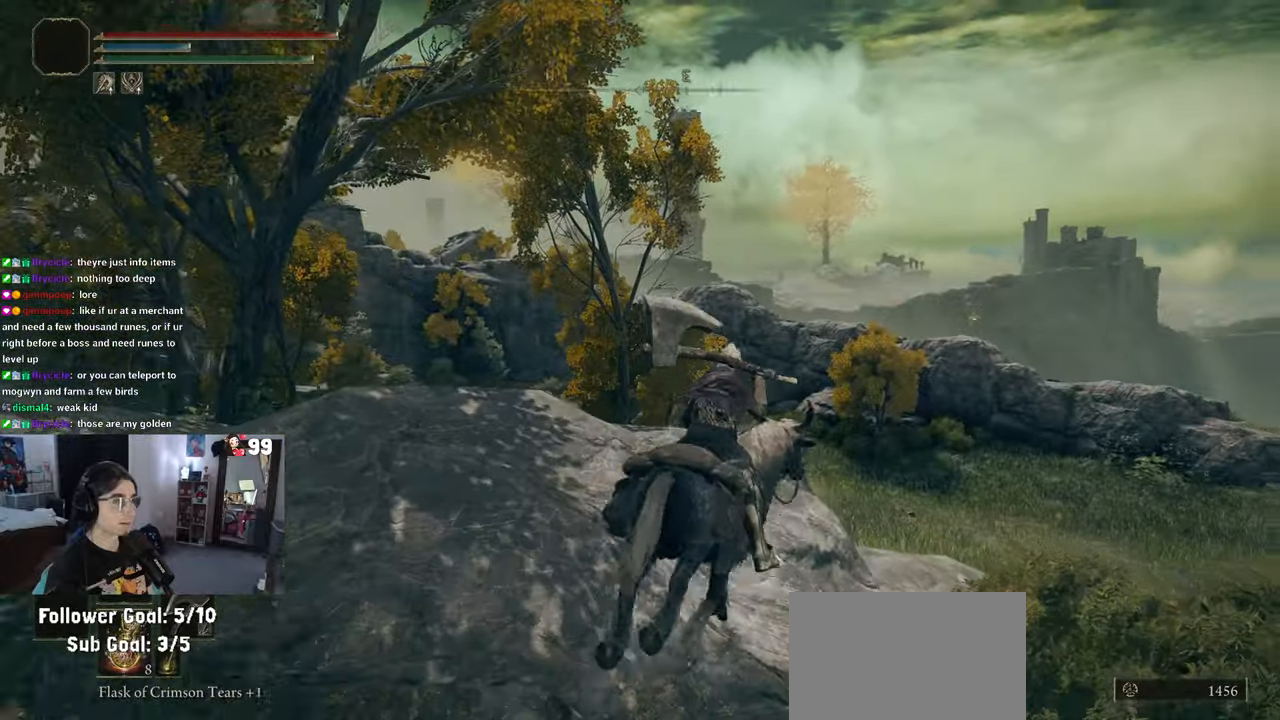
{"buttons": [], "left_stick": "up-right", "right_stick": "left", "events": [[383, "right_stick", "left"]]}
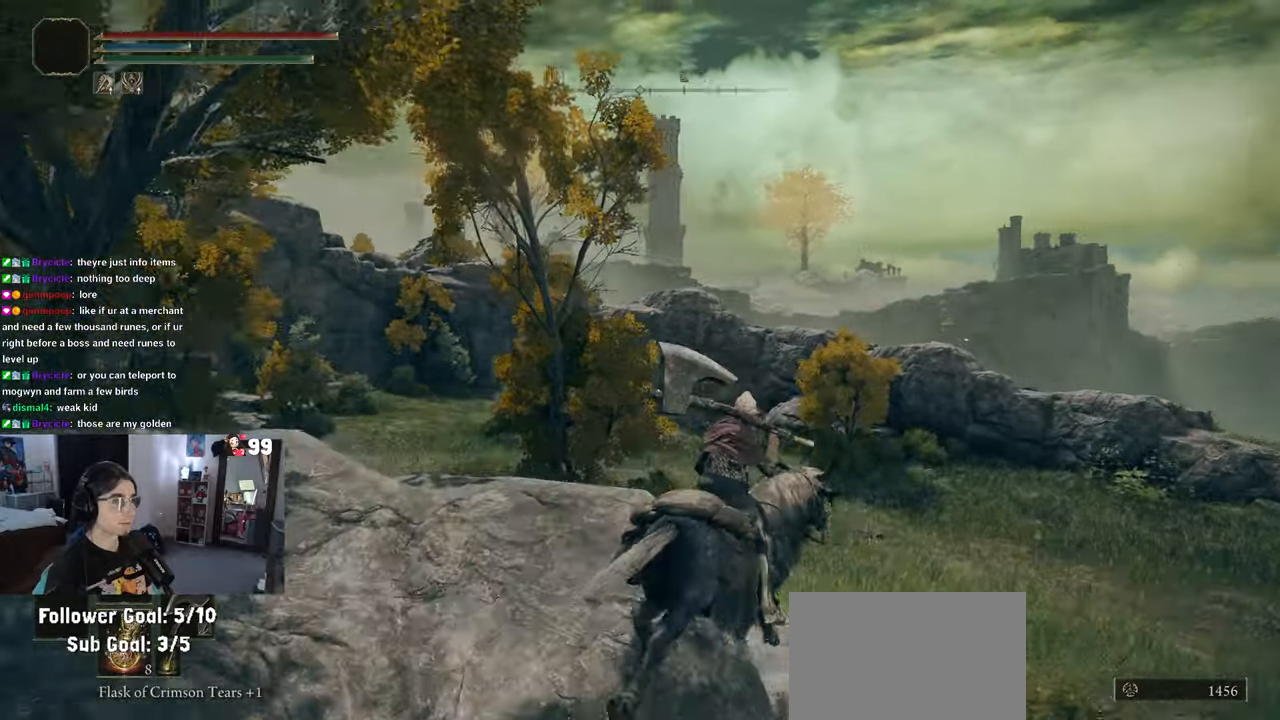
{"buttons": [], "left_stick": "up-right", "right_stick": "left", "events": []}
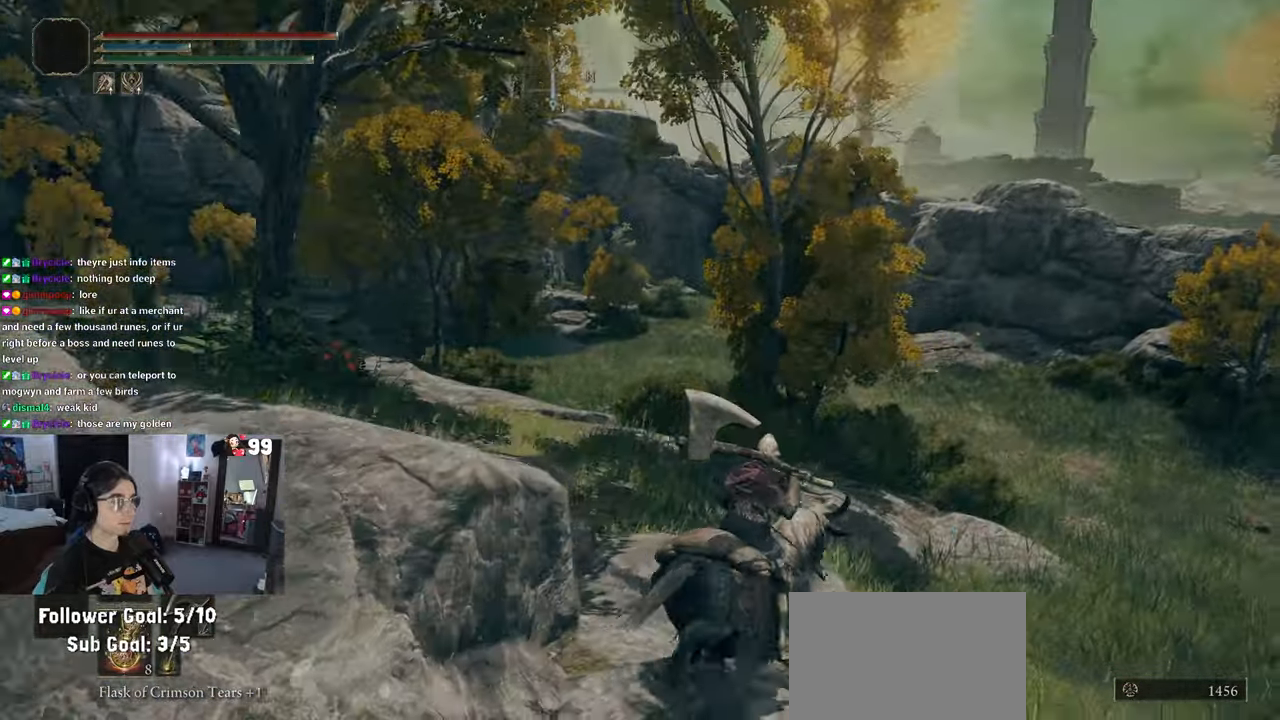
{"buttons": ["CIRCLE"], "left_stick": "up", "right_stick": "center", "events": [[300, "right_stick", "center"], [333, "left_stick", "up"], [483, "CIRCLE", "down"]]}
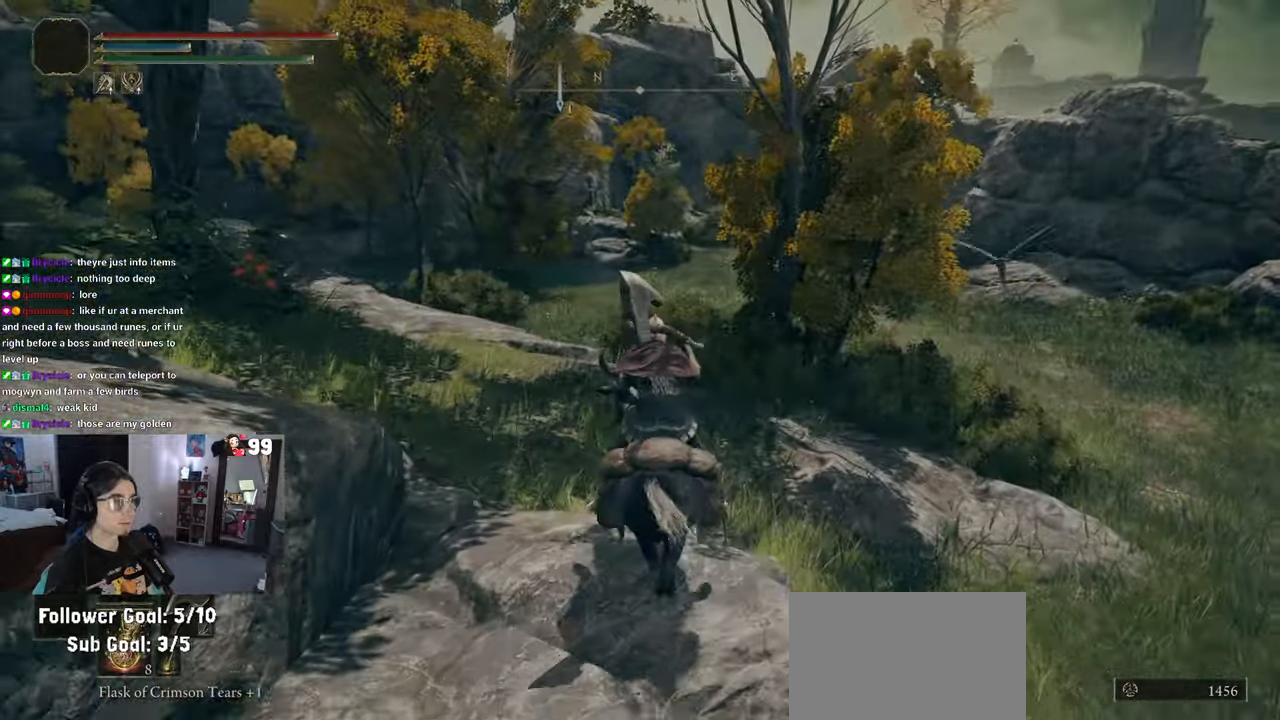
{"buttons": ["CIRCLE"], "left_stick": "up", "right_stick": "center", "events": []}
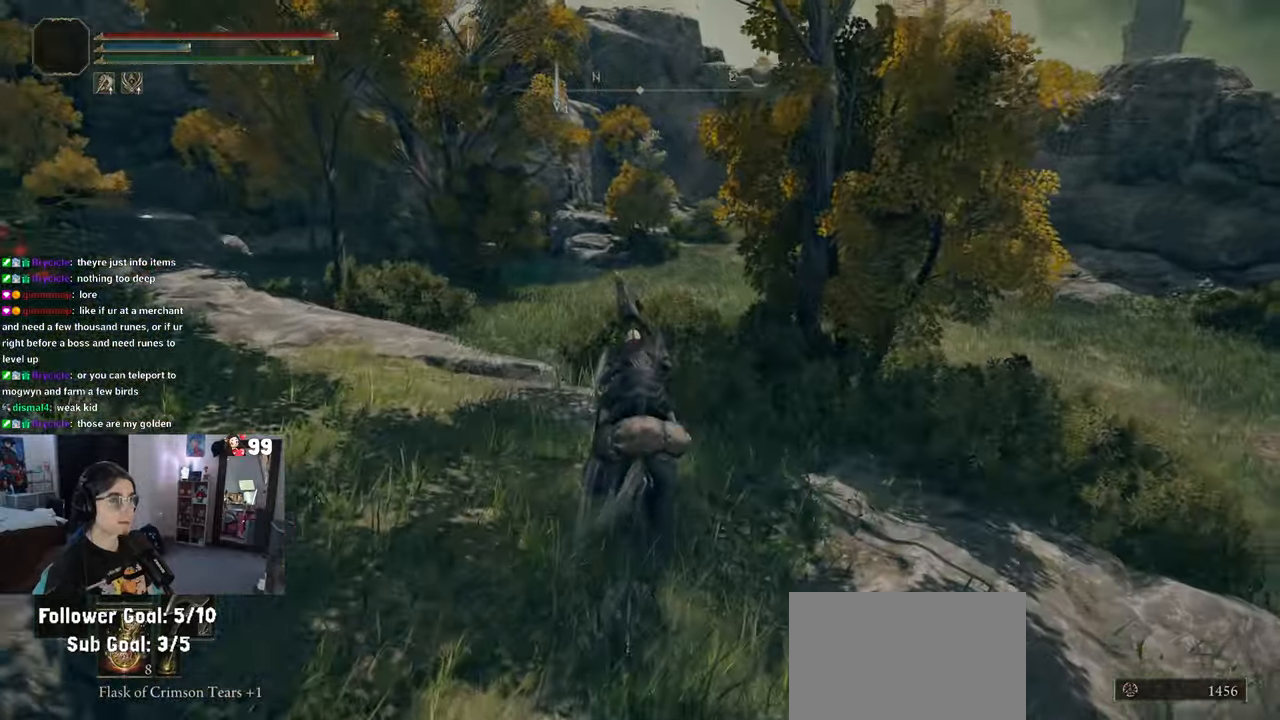
{"buttons": ["CIRCLE"], "left_stick": "up", "right_stick": "center", "events": []}
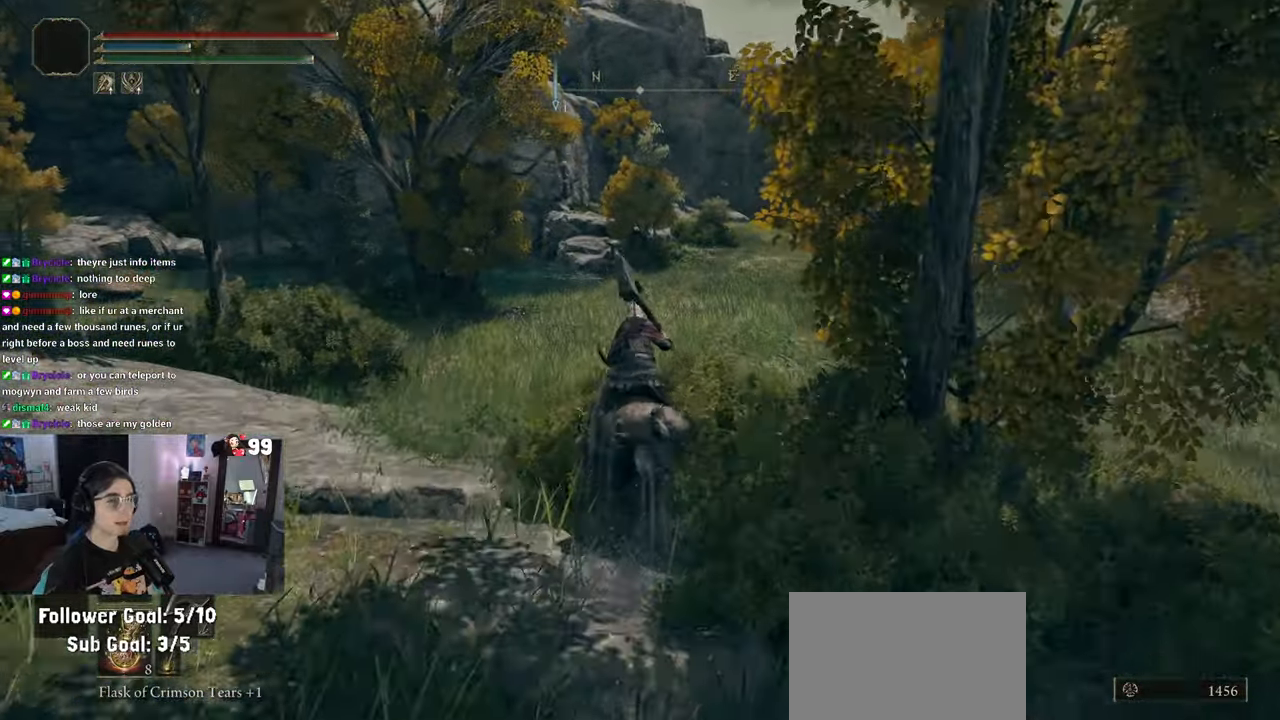
{"buttons": [], "left_stick": "up", "right_stick": "left", "events": [[133, "CIRCLE", "up"], [250, "right_stick", "left"]]}
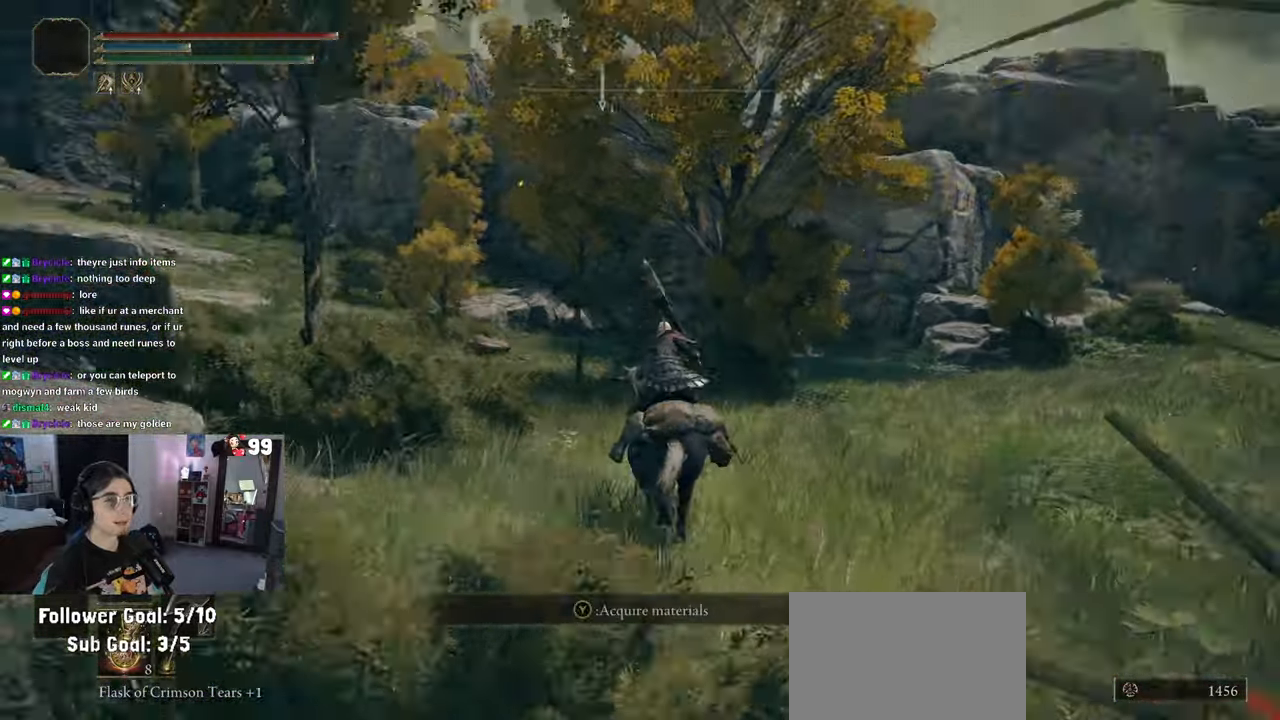
{"buttons": [], "left_stick": "up", "right_stick": "left", "events": [[117, "right_stick", "center"], [317, "right_stick", "left"]]}
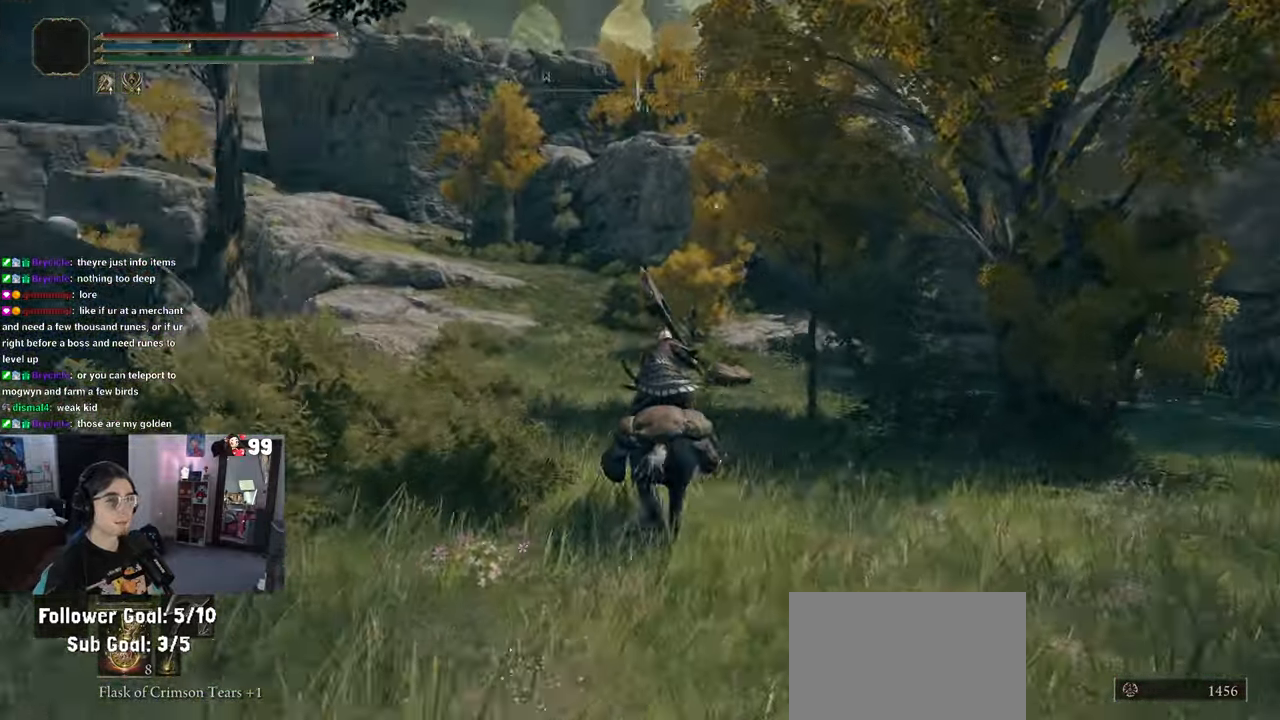
{"buttons": [], "left_stick": "up-right", "right_stick": "left", "events": [[483, "left_stick", "up-right"]]}
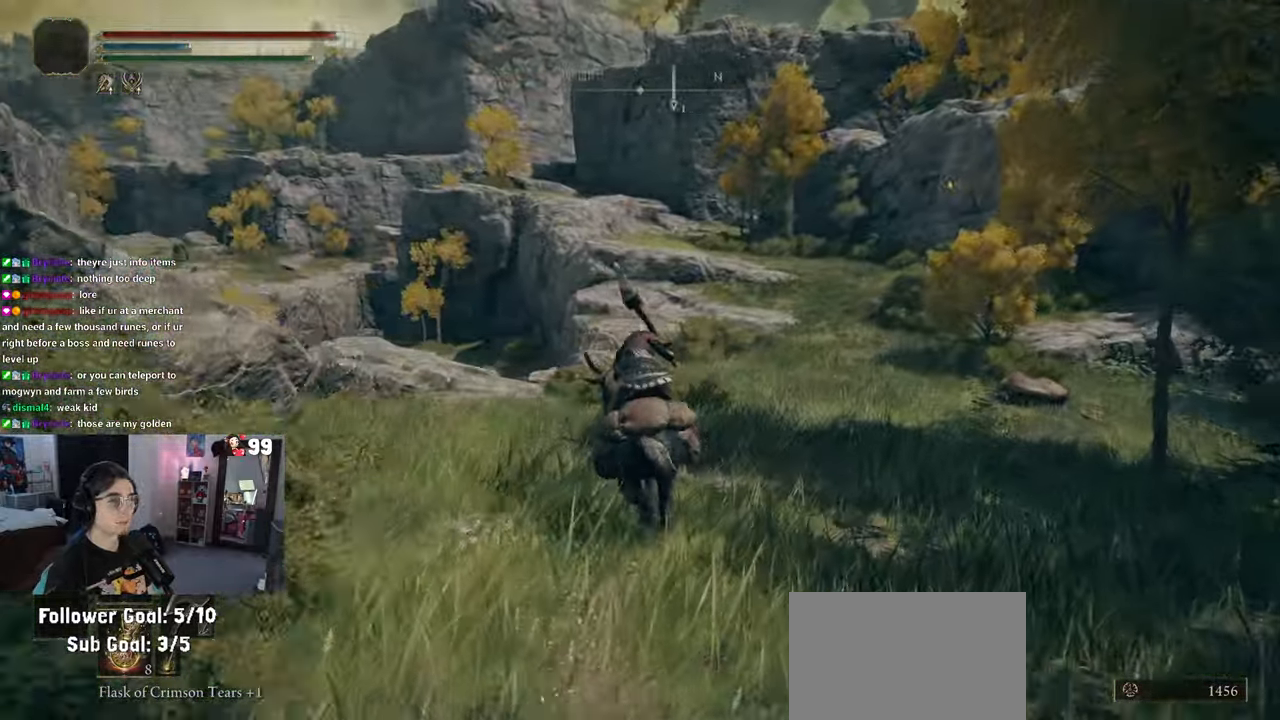
{"buttons": [], "left_stick": "up-right", "right_stick": "left", "events": []}
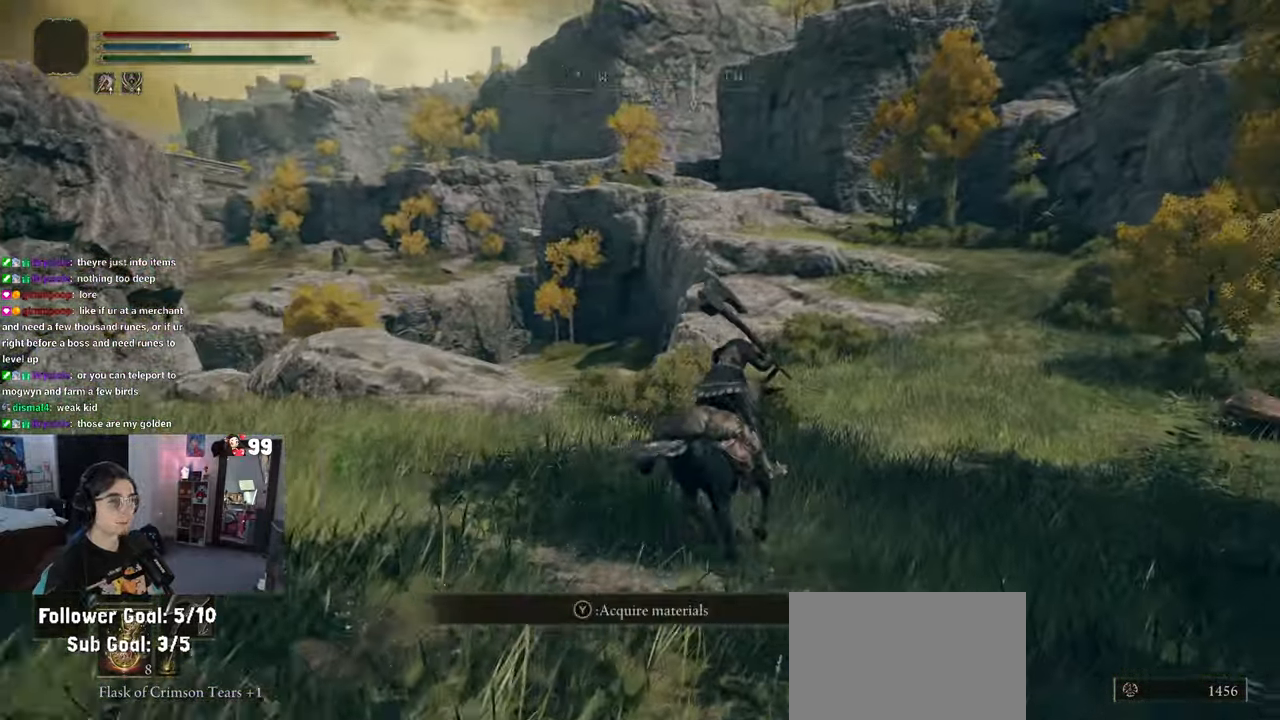
{"buttons": [], "left_stick": "up", "right_stick": "up-right", "events": [[133, "right_stick", "center"], [233, "right_stick", "up"], [267, "left_stick", "up"], [300, "right_stick", "up-right"]]}
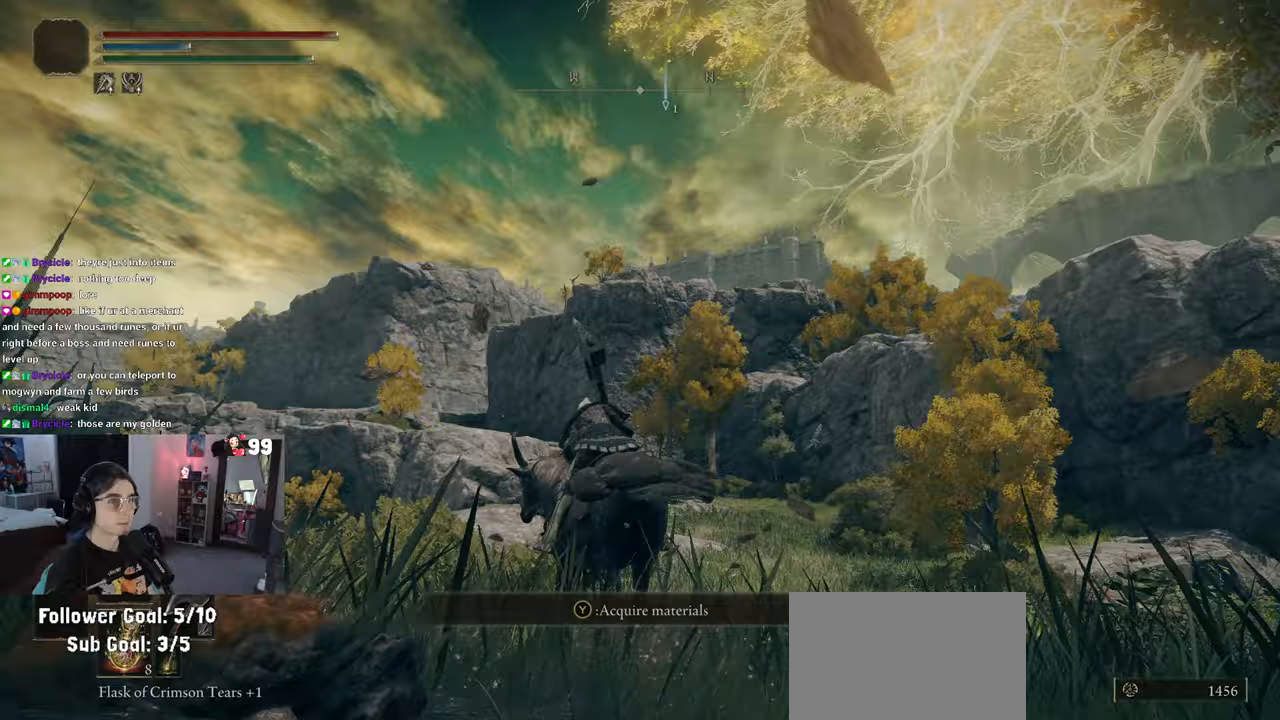
{"buttons": [], "left_stick": "up", "right_stick": "right", "events": [[250, "right_stick", "center"], [433, "right_stick", "right"]]}
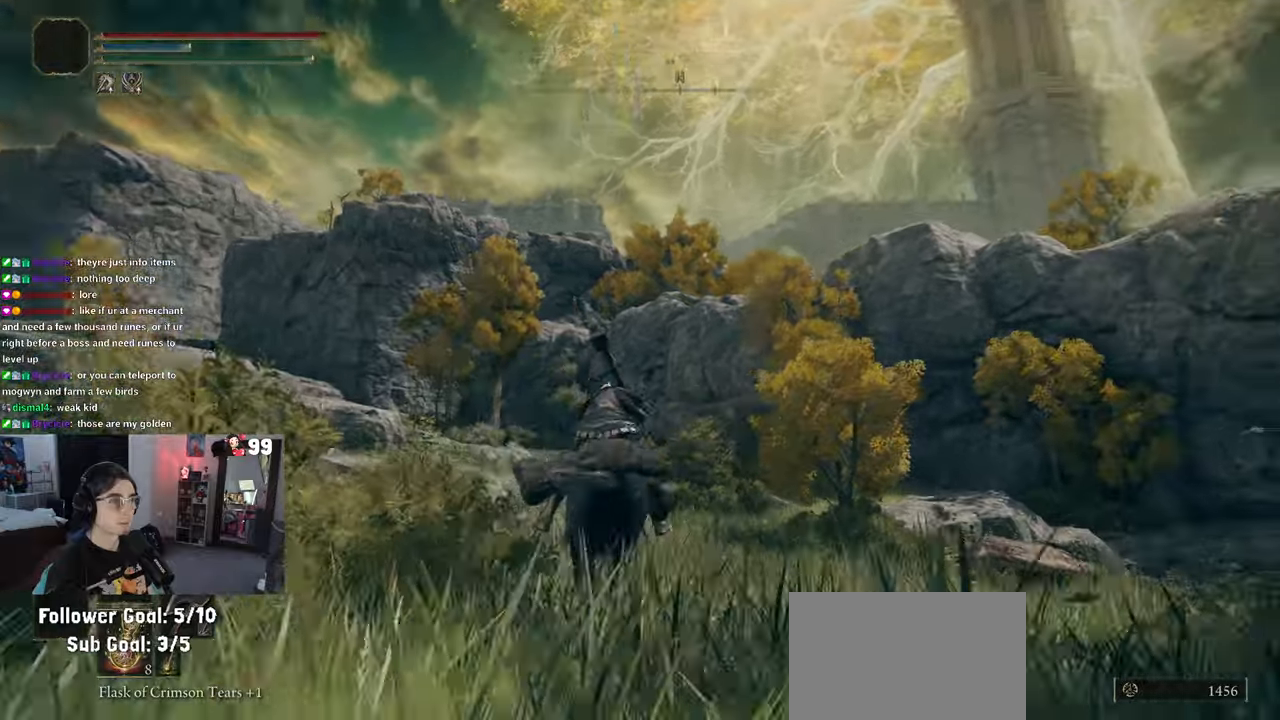
{"buttons": [], "left_stick": "up", "right_stick": "left", "events": [[233, "right_stick", "center"], [367, "right_stick", "left"]]}